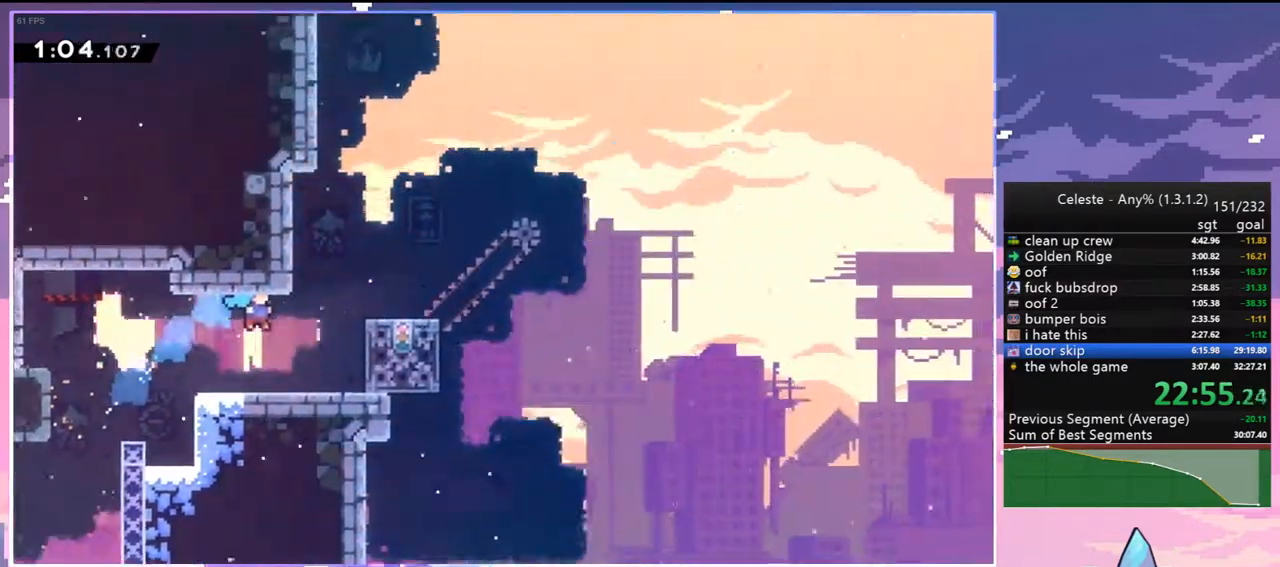
Gameplay with keyboard; each line is a JSON object with the keys held at the frame after it. "events" lists presses ("down") and releases ("up") of "dash", "down", "grab", "jump", "jump2", "left", "menu", "right", "skip" and "up" between this image and that frame as [ms after this image, input, new state], when the widget could be followed in between. No other keys are recorded. Mouse input is not recorded. Key names are as the overlay labels them; some are game actions (e.g. jump) rather than physical keys.
{"keys": ["dash", "right", "up"], "events": [[400, "dash", "down"]]}
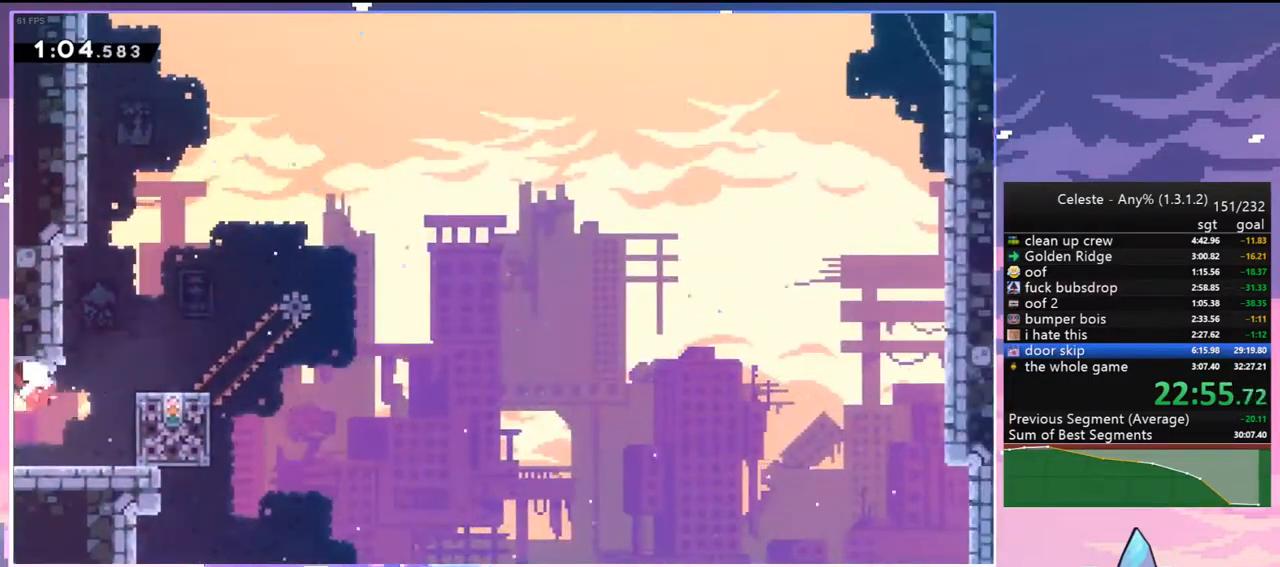
{"keys": [], "events": [[83, "dash", "up"], [183, "up", "up"], [467, "right", "up"]]}
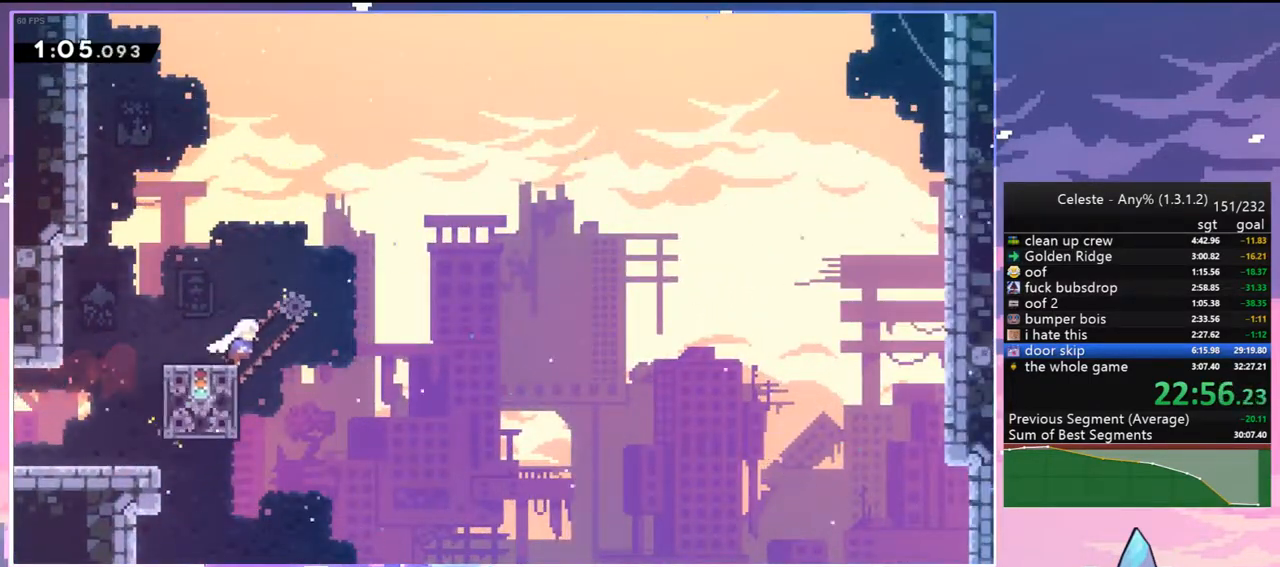
{"keys": ["jump2", "right"], "events": [[100, "dash", "down"], [100, "left", "down"], [250, "jump2", "down"], [250, "right", "down"], [283, "left", "up"], [333, "dash", "up"]]}
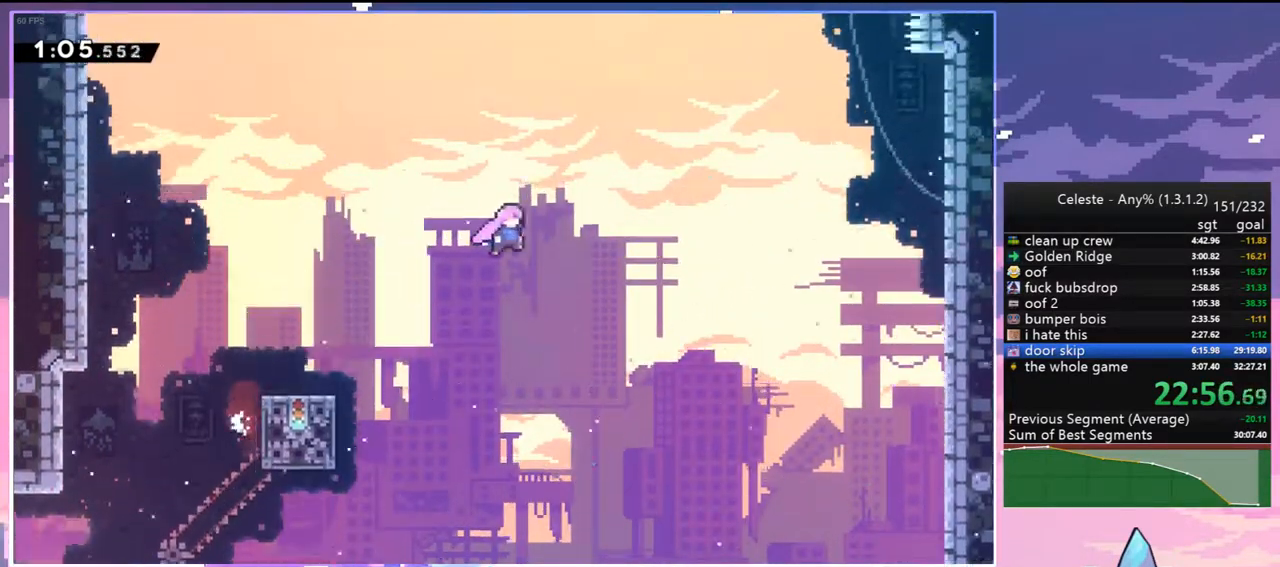
{"keys": ["up"], "events": [[267, "up", "down"], [300, "dash", "down"], [300, "right", "up"], [350, "jump2", "up"], [450, "dash", "up"]]}
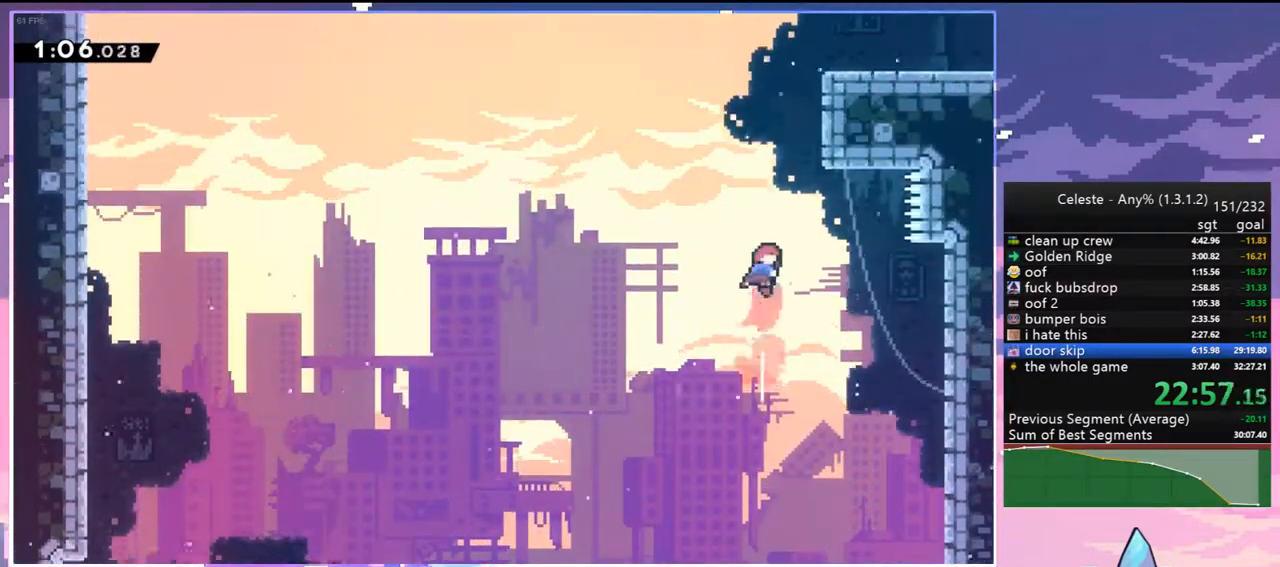
{"keys": ["grab", "jump2", "right", "up"], "events": [[33, "dash", "down"], [183, "grab", "down"], [217, "right", "down"], [317, "dash", "up"], [500, "jump2", "down"]]}
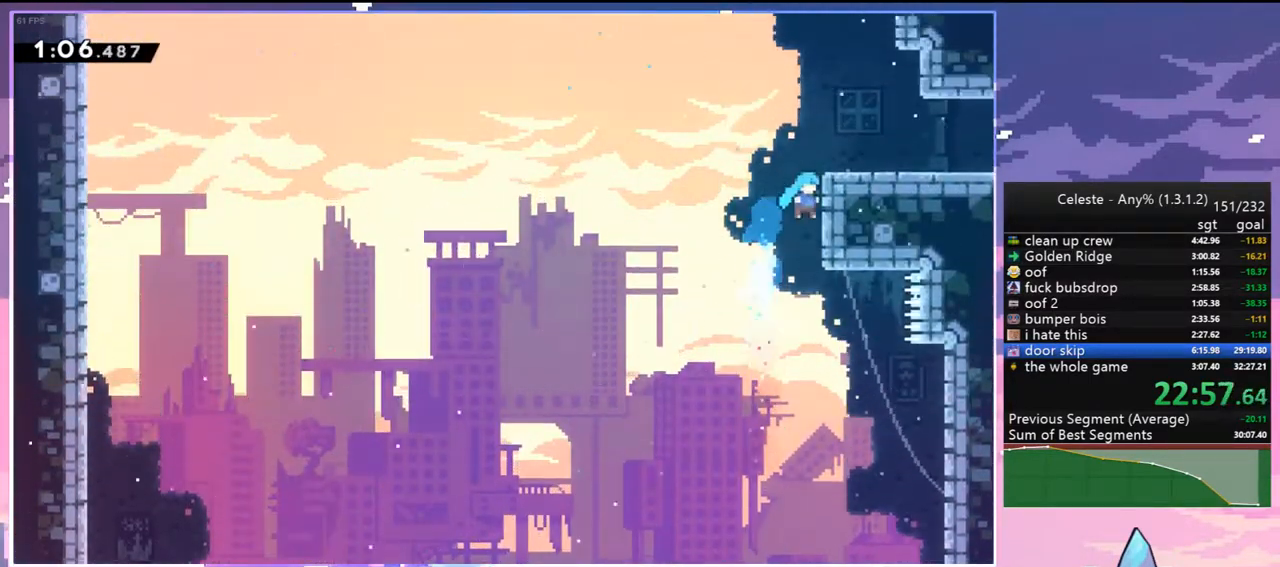
{"keys": ["down", "right"], "events": [[150, "jump2", "up"], [200, "grab", "up"], [200, "up", "up"], [283, "down", "down"], [333, "dash", "down"], [433, "jump2", "down"], [483, "dash", "up"], [483, "jump2", "up"]]}
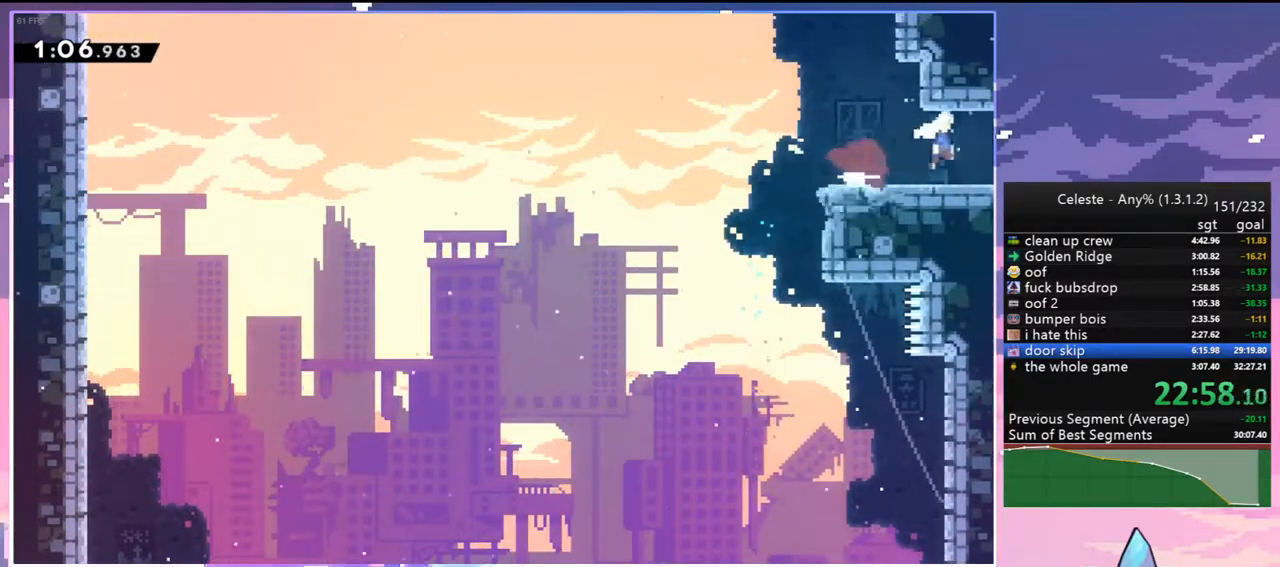
{"keys": ["right"], "events": [[17, "down", "up"]]}
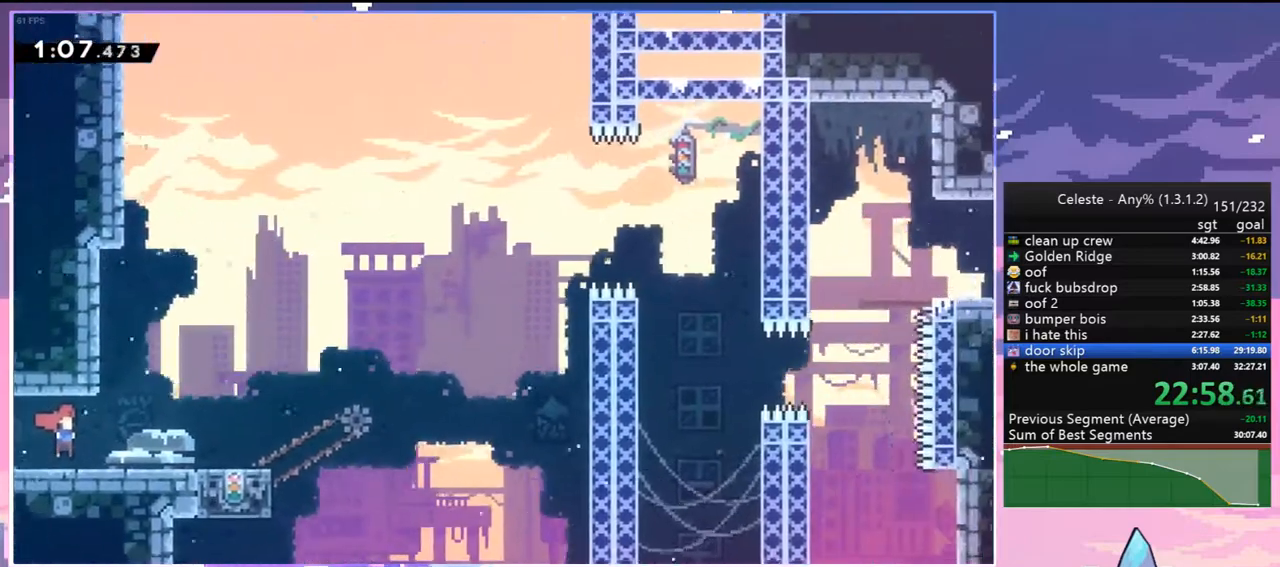
{"keys": ["dash", "down"], "events": [[467, "dash", "down"], [467, "down", "down"], [467, "right", "up"]]}
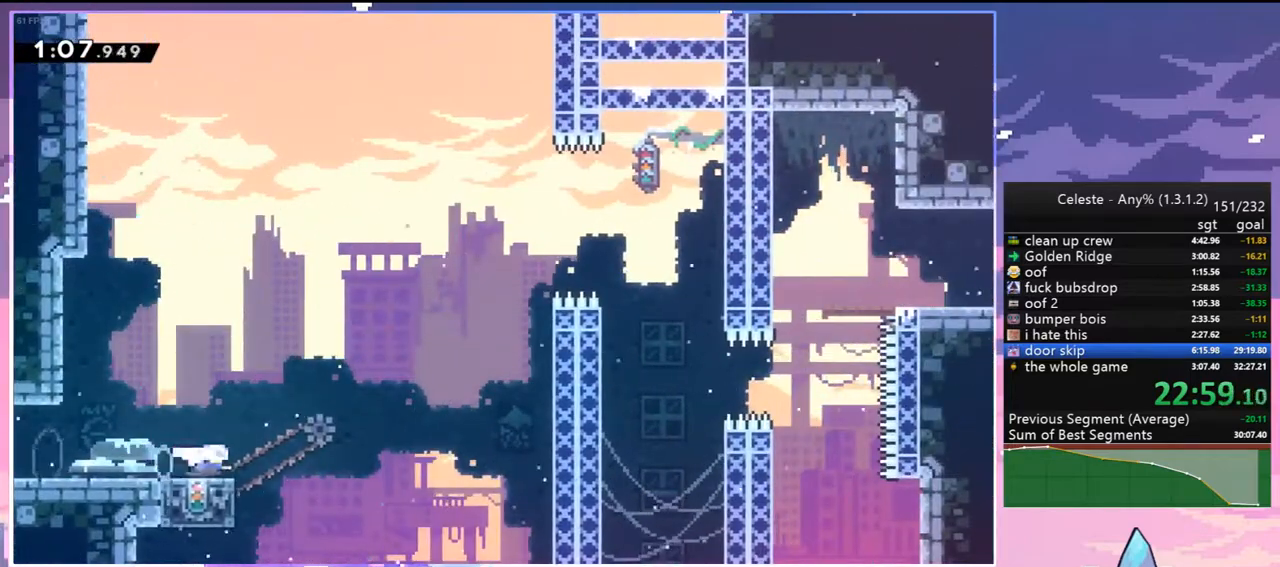
{"keys": ["dash", "left"], "events": [[50, "down", "up"], [100, "dash", "up"], [200, "right", "down"], [333, "right", "up"], [383, "dash", "down"], [383, "left", "down"]]}
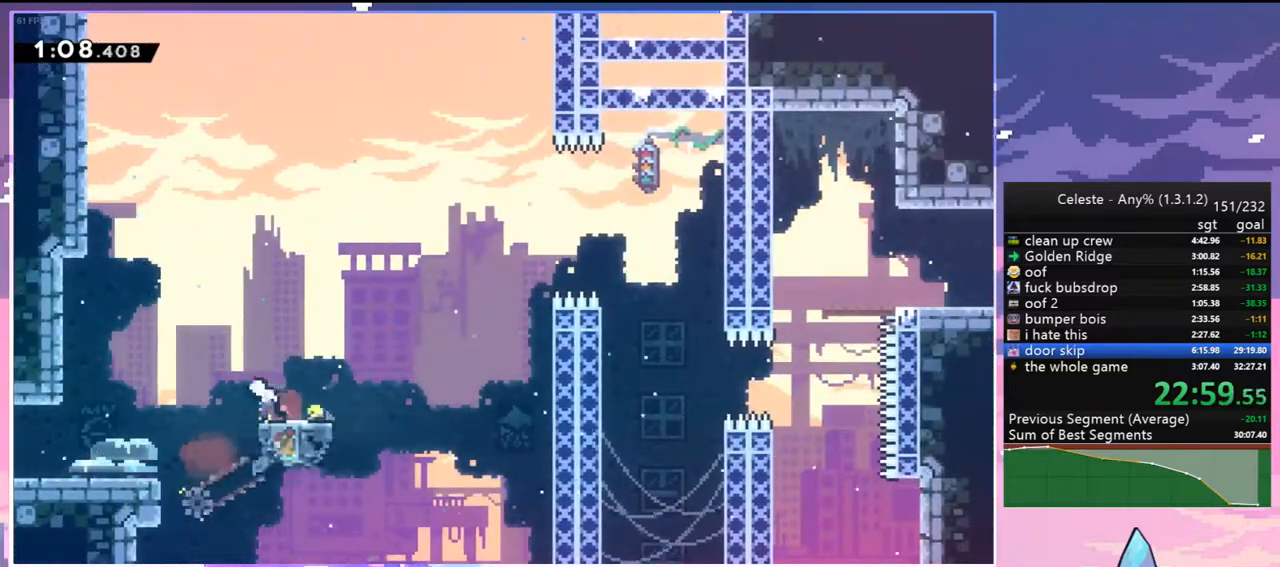
{"keys": ["down", "right"], "events": [[17, "jump2", "down"], [17, "right", "down"], [67, "dash", "up"], [67, "left", "up"], [300, "down", "down"], [350, "dash", "down"], [350, "jump2", "up"], [500, "dash", "up"]]}
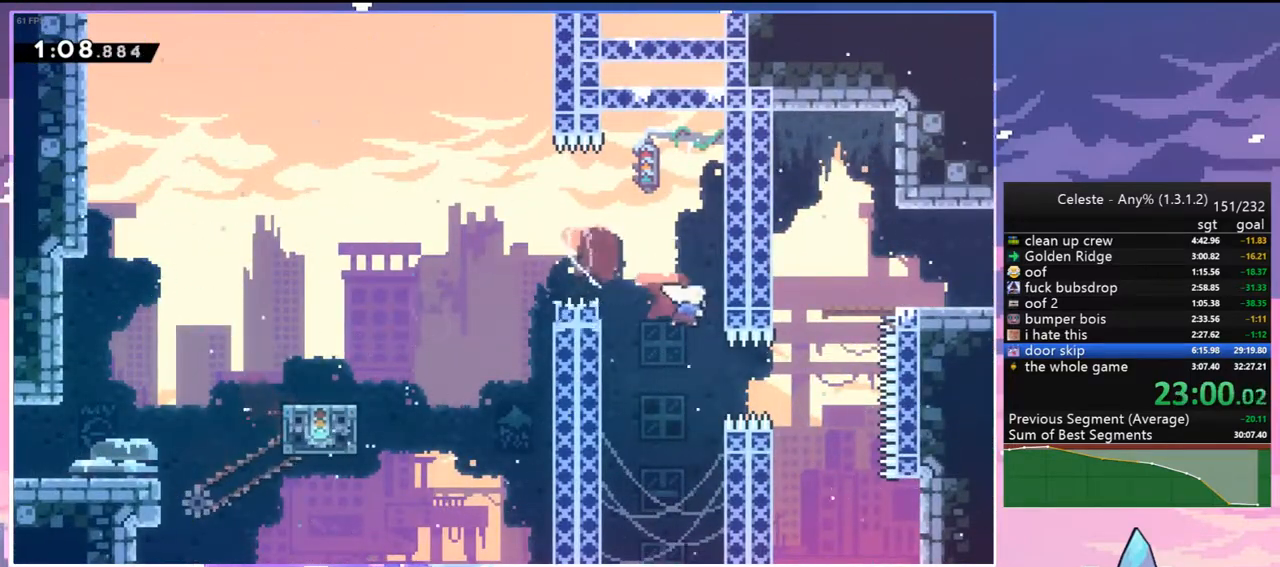
{"keys": ["up"], "events": [[133, "down", "up"], [233, "dash", "down"], [233, "right", "up"], [233, "up", "down"], [367, "dash", "up"]]}
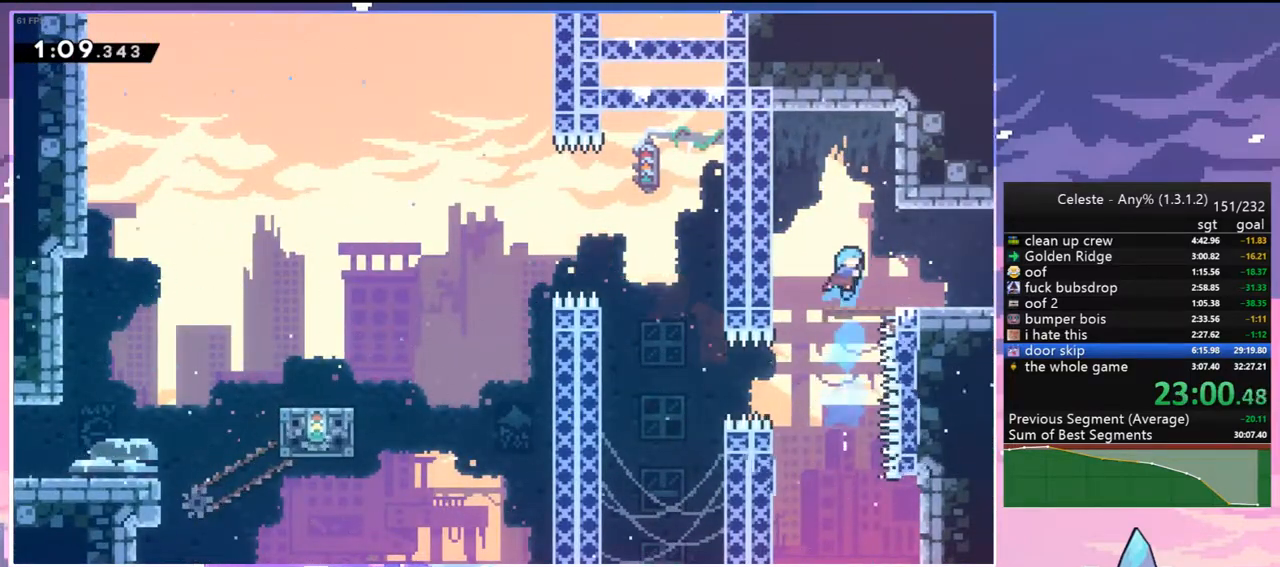
{"keys": ["right"], "events": [[50, "up", "up"], [200, "down", "down"], [250, "right", "down"], [283, "dash", "down"], [333, "jump2", "down"], [433, "dash", "up"], [433, "down", "up"], [433, "jump2", "up"]]}
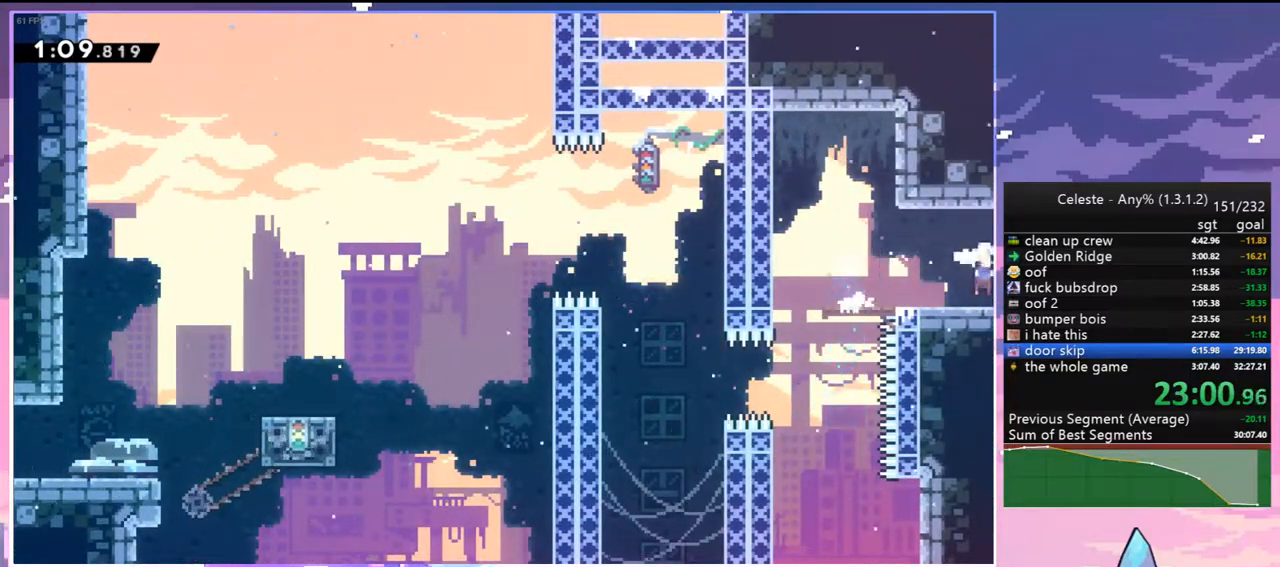
{"keys": ["right", "up"], "events": [[217, "up", "down"]]}
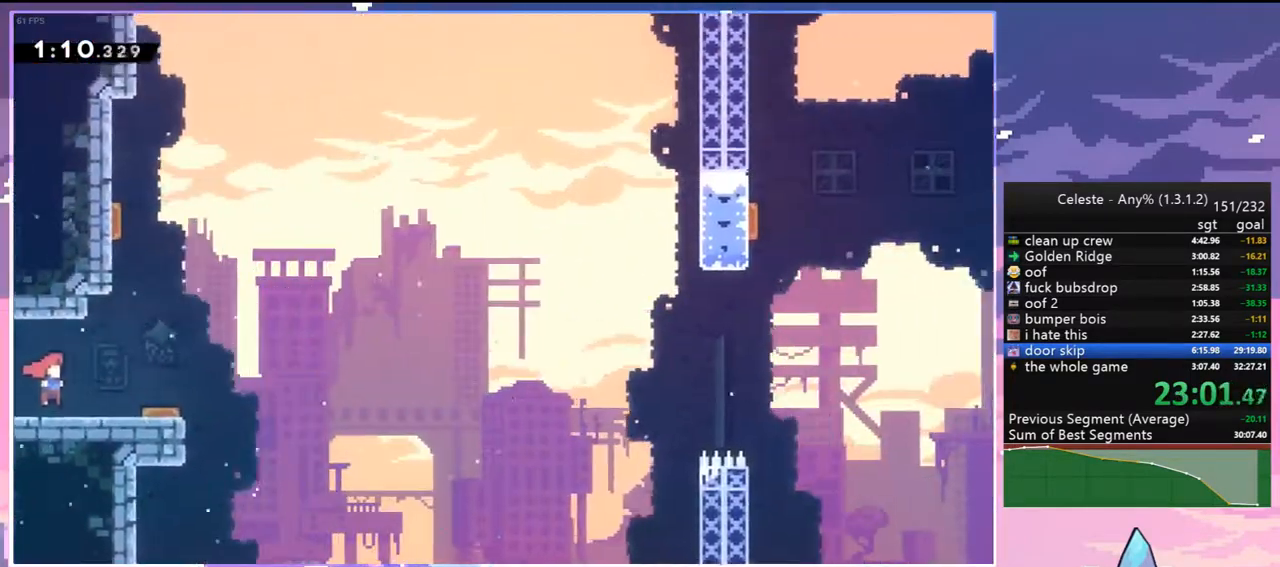
{"keys": ["jump2", "right", "up"], "events": [[233, "jump2", "down"]]}
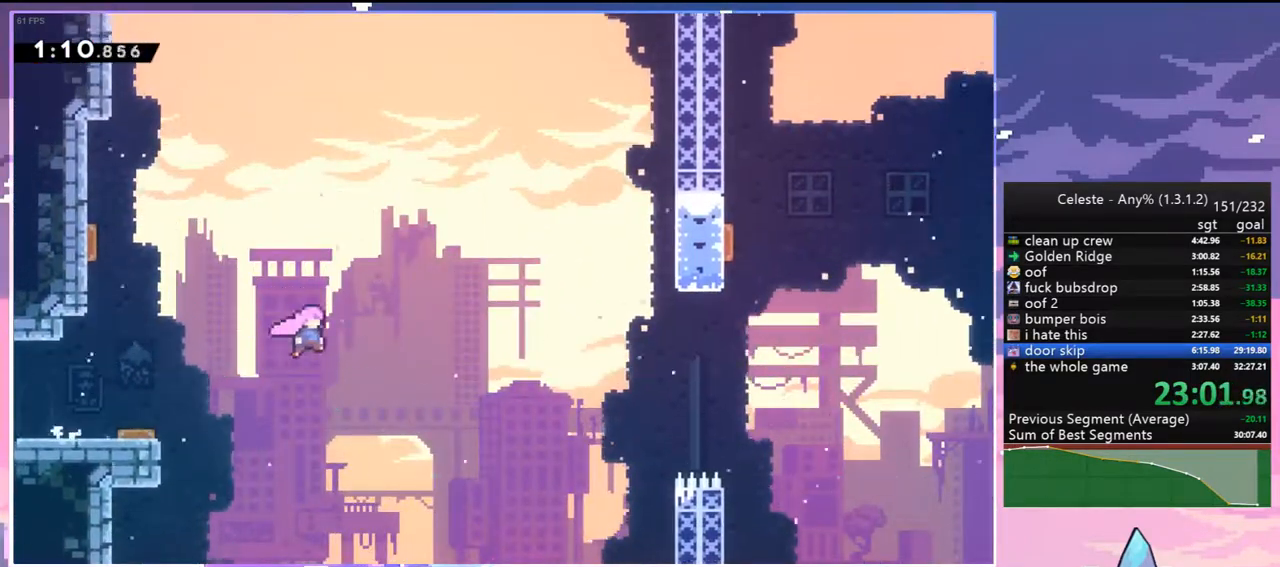
{"keys": ["dash", "right", "up"], "events": [[433, "dash", "down"], [483, "jump2", "up"]]}
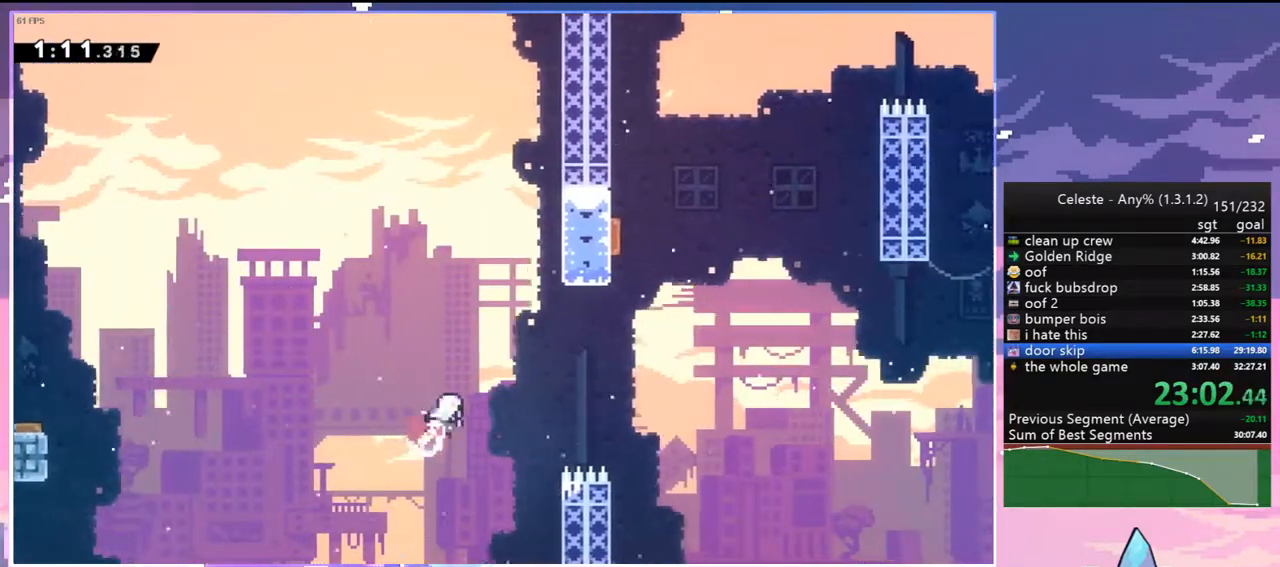
{"keys": ["dash", "up"], "events": [[67, "dash", "up"], [500, "dash", "down"], [500, "right", "up"]]}
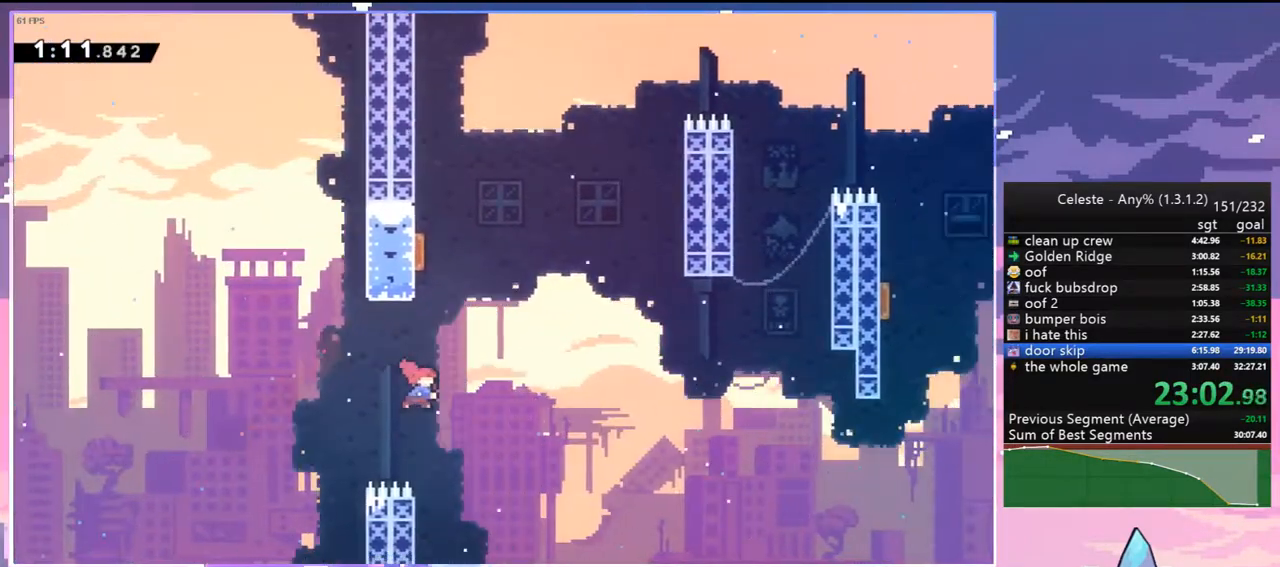
{"keys": ["right", "up"], "events": [[133, "dash", "up"], [267, "right", "down"]]}
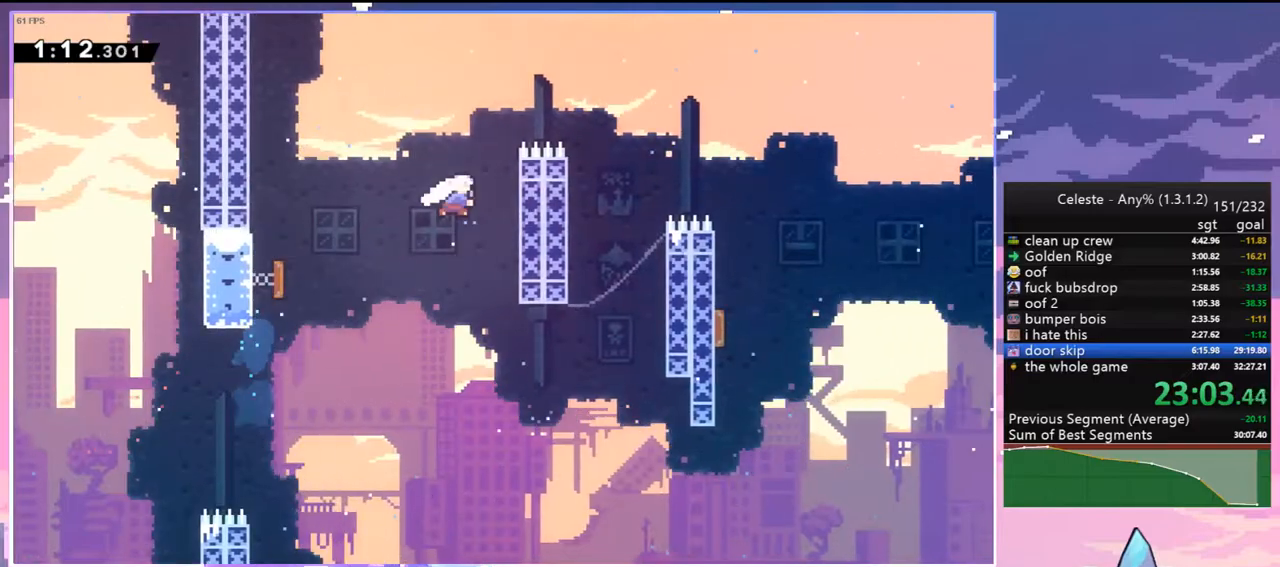
{"keys": ["down", "right"], "events": [[17, "dash", "down"], [100, "dash", "up"], [150, "up", "up"], [200, "dash", "down"], [333, "dash", "up"], [433, "down", "down"]]}
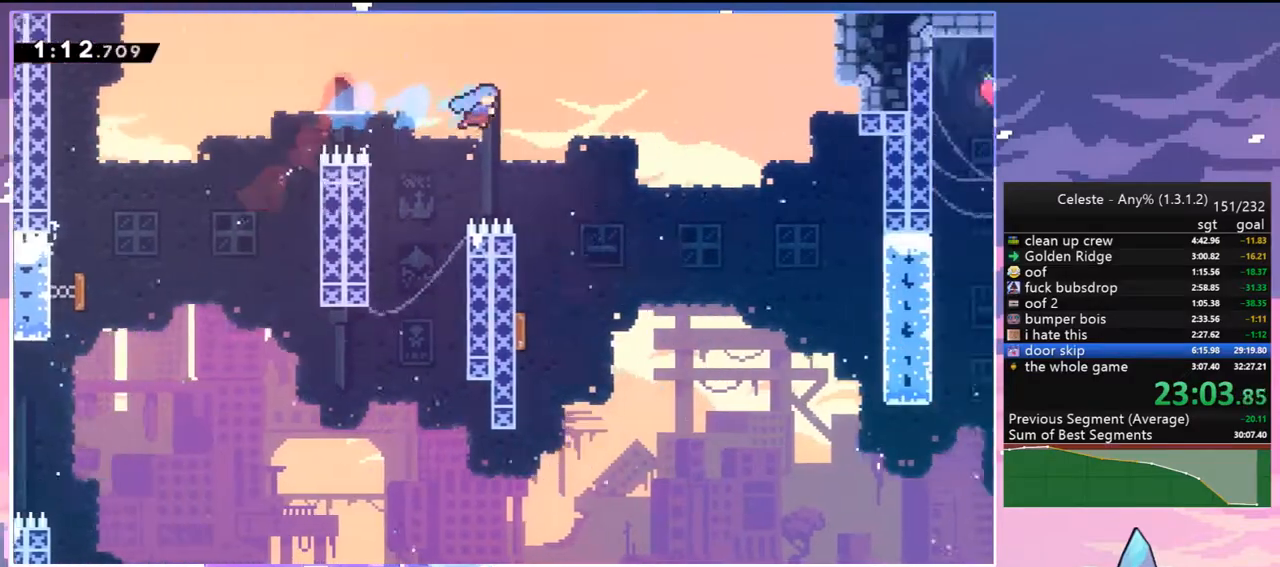
{"keys": ["left", "right"], "events": [[117, "right", "up"], [217, "left", "down"], [450, "down", "up"], [500, "right", "down"]]}
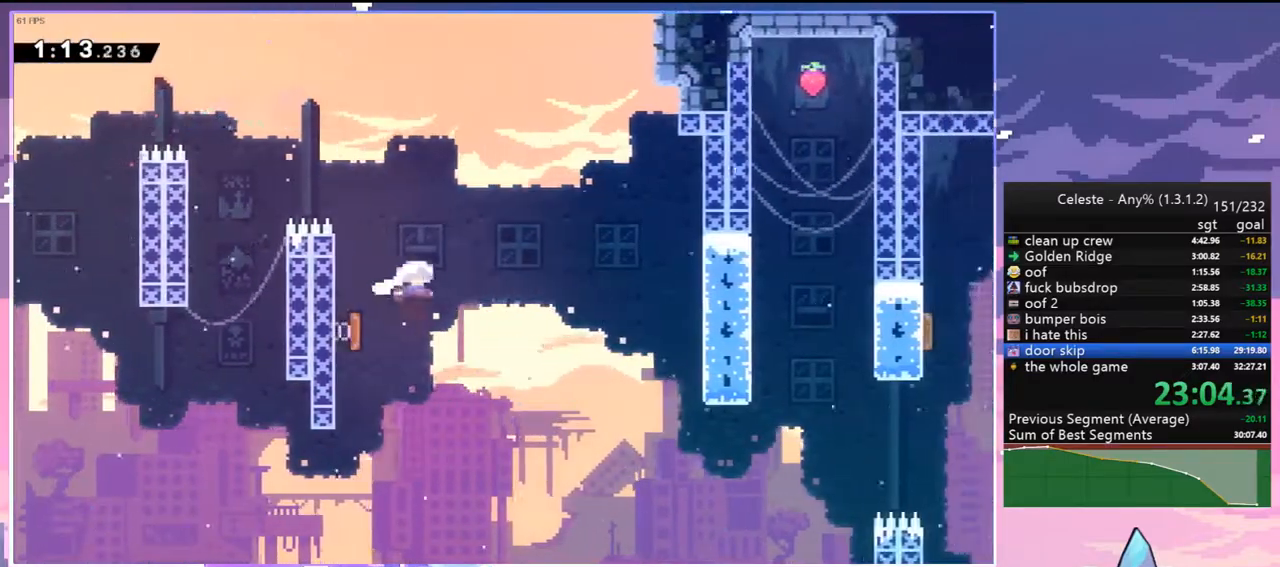
{"keys": [], "events": [[33, "left", "up"], [467, "right", "up"]]}
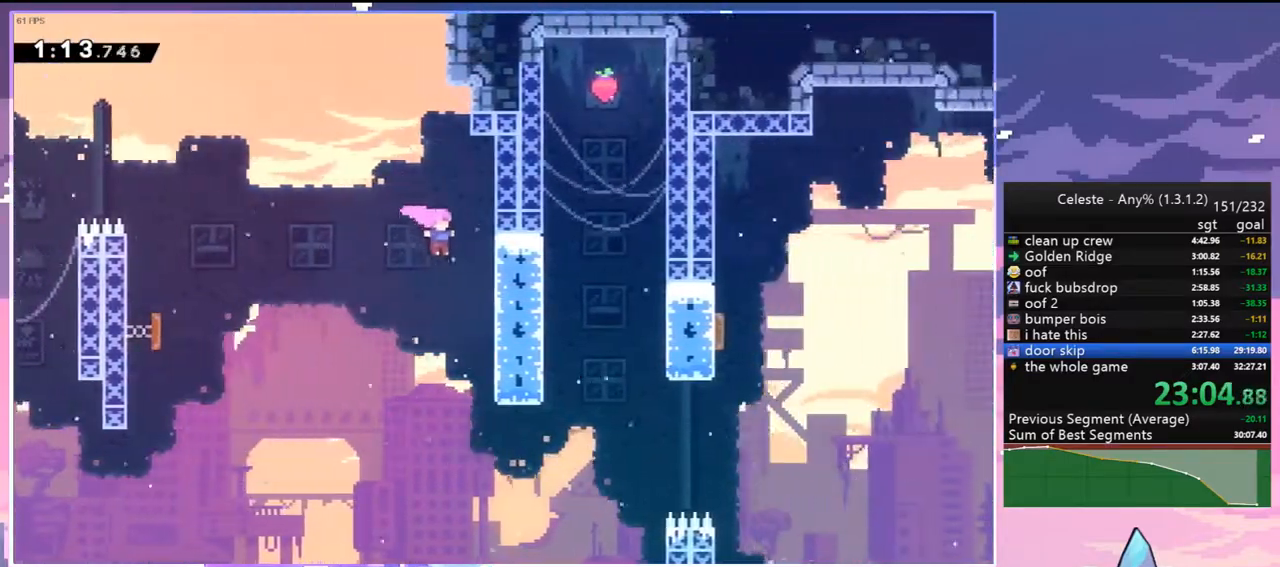
{"keys": ["right", "up"], "events": [[150, "right", "down"], [433, "up", "down"]]}
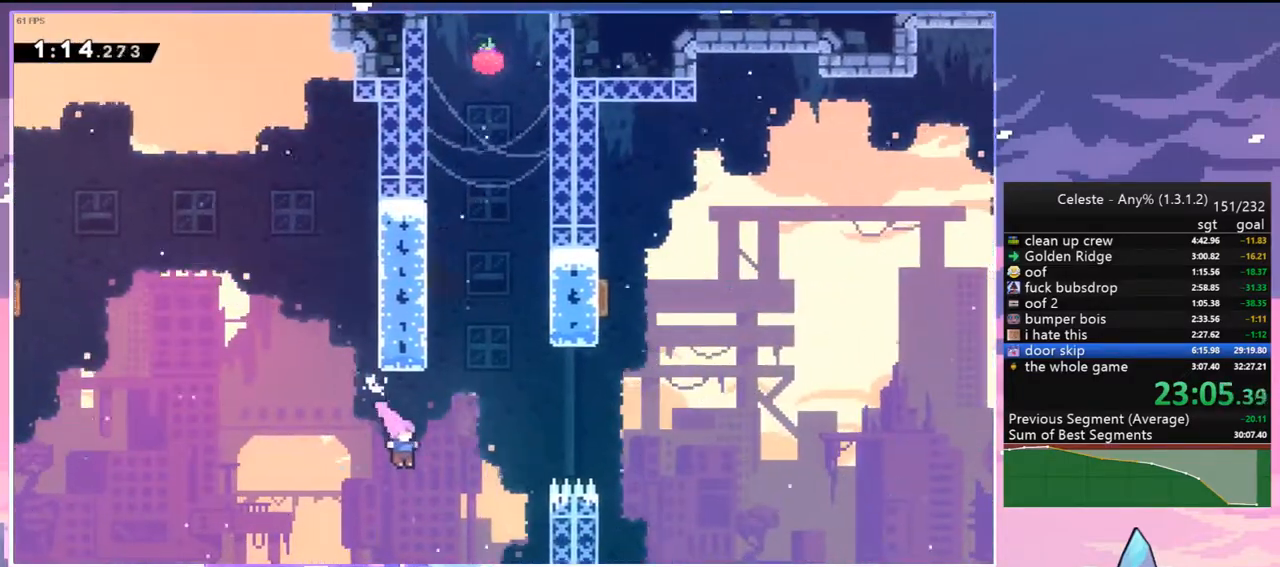
{"keys": ["right", "up"], "events": [[117, "dash", "down"], [250, "dash", "up"]]}
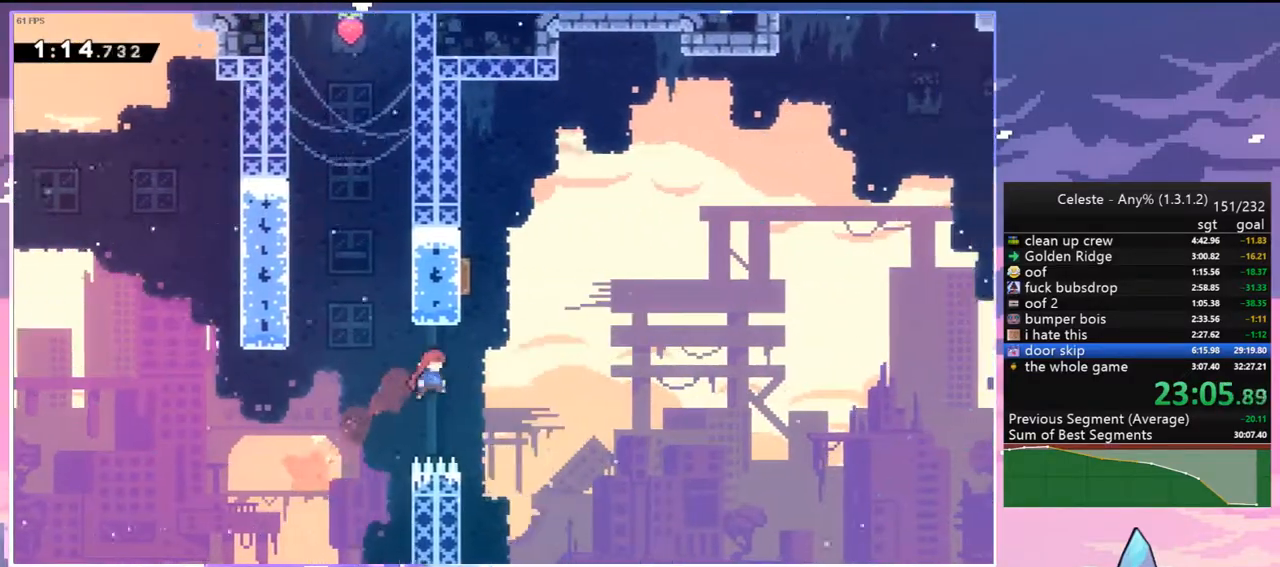
{"keys": ["right", "up"], "events": [[133, "dash", "down"], [133, "right", "up"], [267, "dash", "up"], [367, "right", "down"]]}
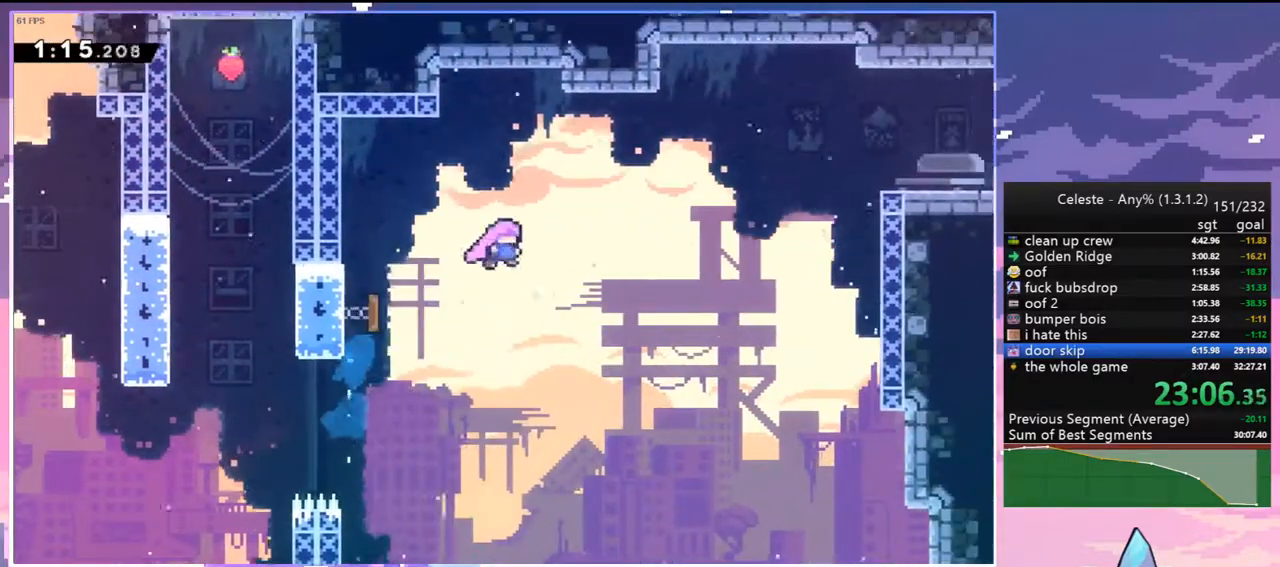
{"keys": ["dash", "right"], "events": [[150, "dash", "down"], [283, "dash", "up"], [383, "up", "up"], [433, "dash", "down"]]}
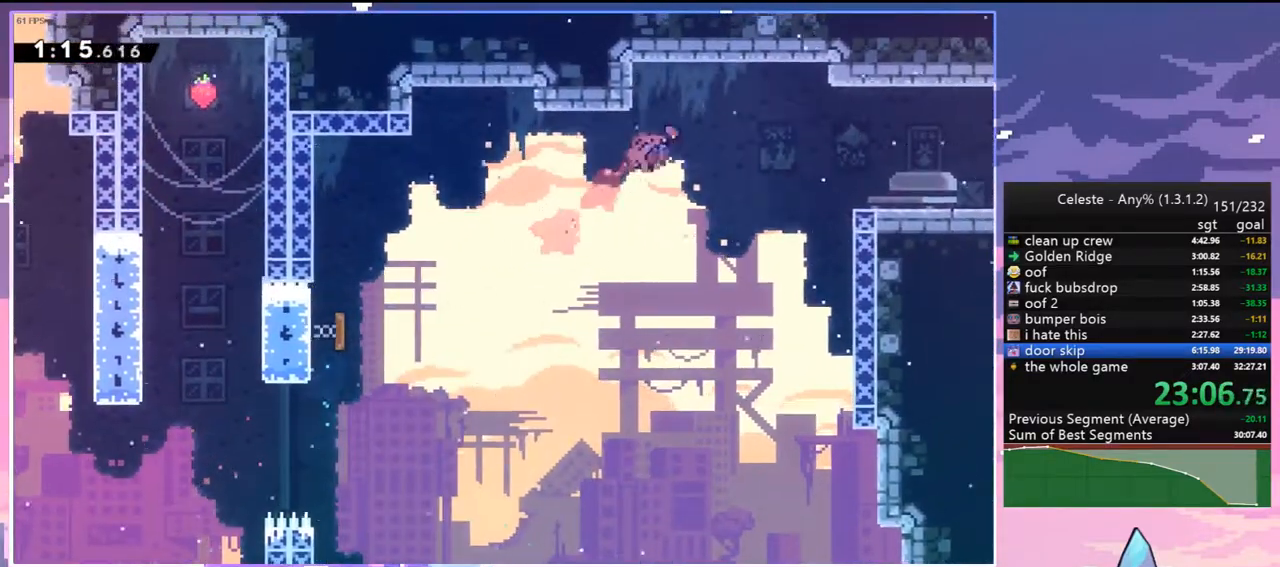
{"keys": ["dash", "down", "jump2", "right"], "events": [[67, "dash", "up"], [300, "down", "down"], [400, "dash", "down"], [450, "jump2", "down"]]}
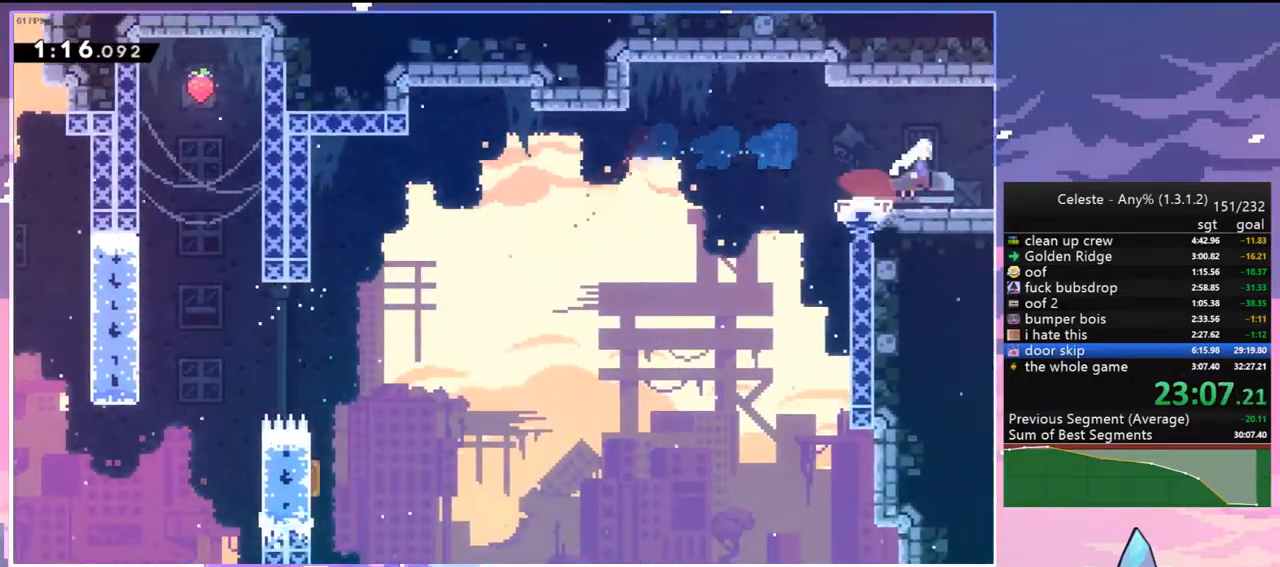
{"keys": ["jump2", "right"], "events": [[33, "dash", "up"], [83, "down", "up"]]}
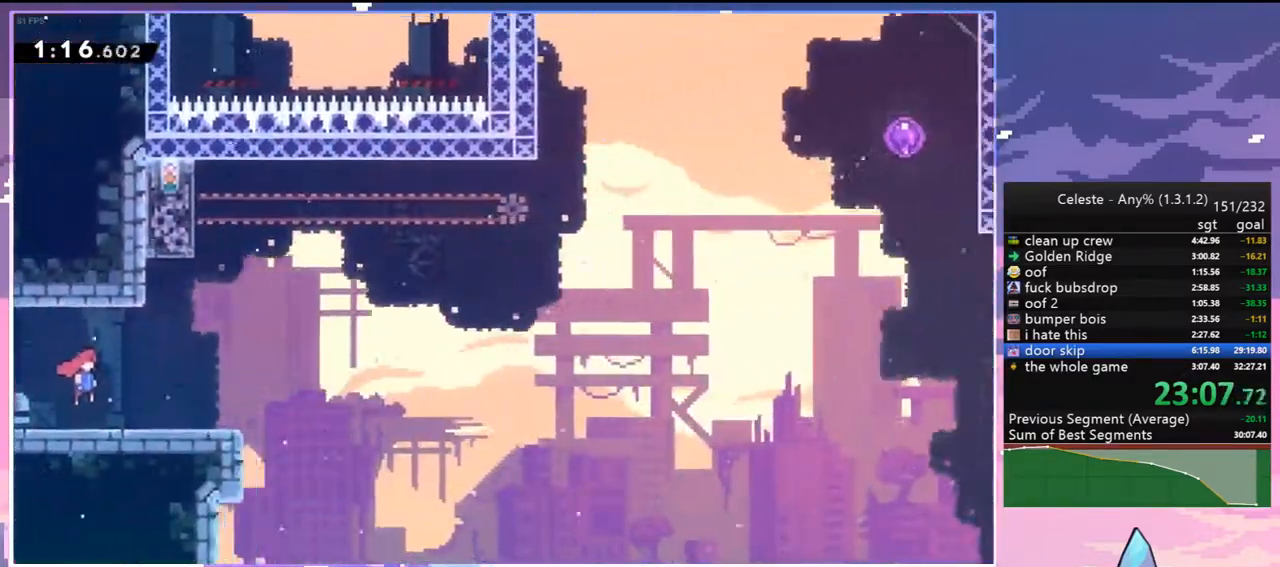
{"keys": ["dash", "down", "right"], "events": [[283, "down", "down"], [333, "dash", "down"], [383, "jump2", "up"]]}
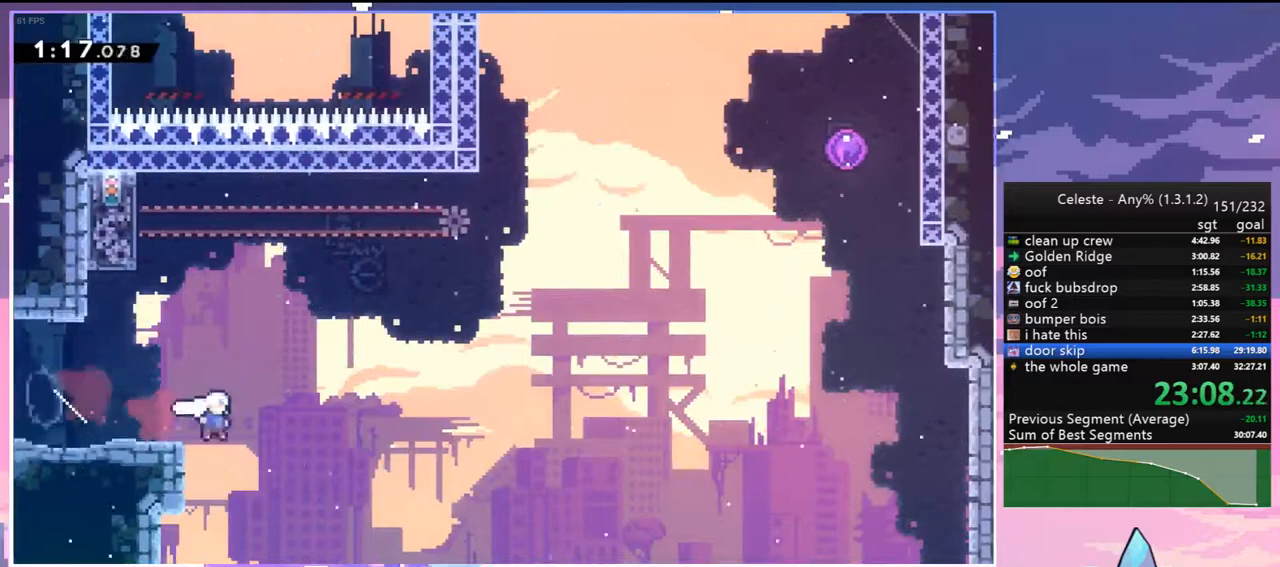
{"keys": ["dash", "jump2", "right", "up"], "events": [[67, "down", "up"], [67, "jump2", "down"], [117, "dash", "up"], [117, "up", "down"], [500, "dash", "down"]]}
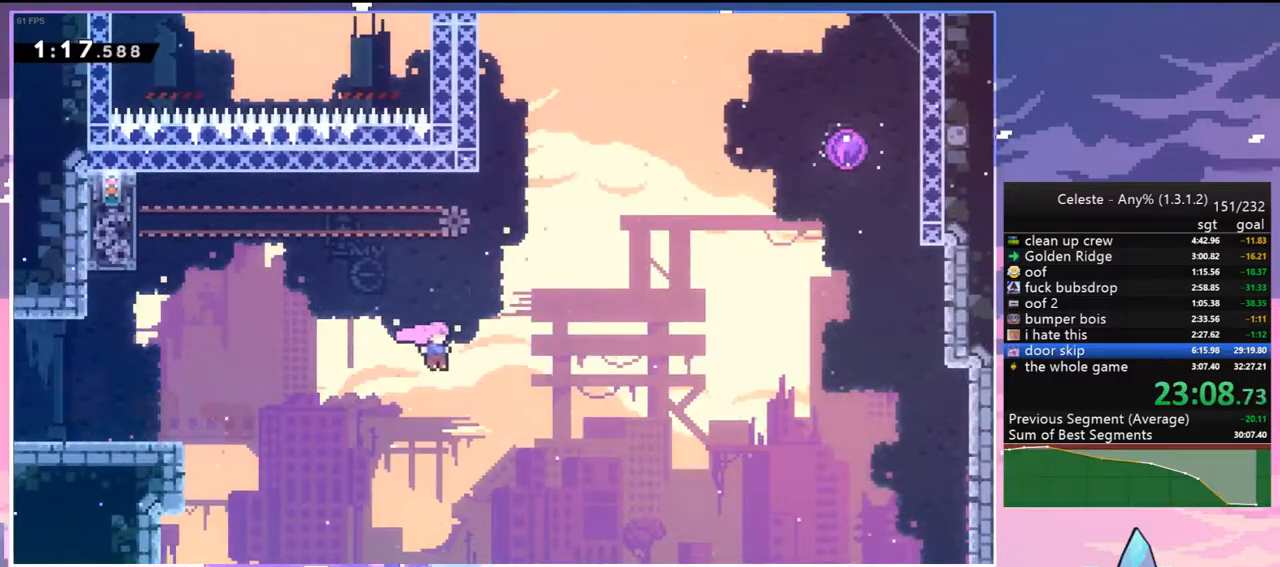
{"keys": ["dash", "left", "up"], "events": [[83, "jump2", "up"], [83, "right", "up"], [183, "dash", "up"], [367, "left", "down"], [467, "dash", "down"]]}
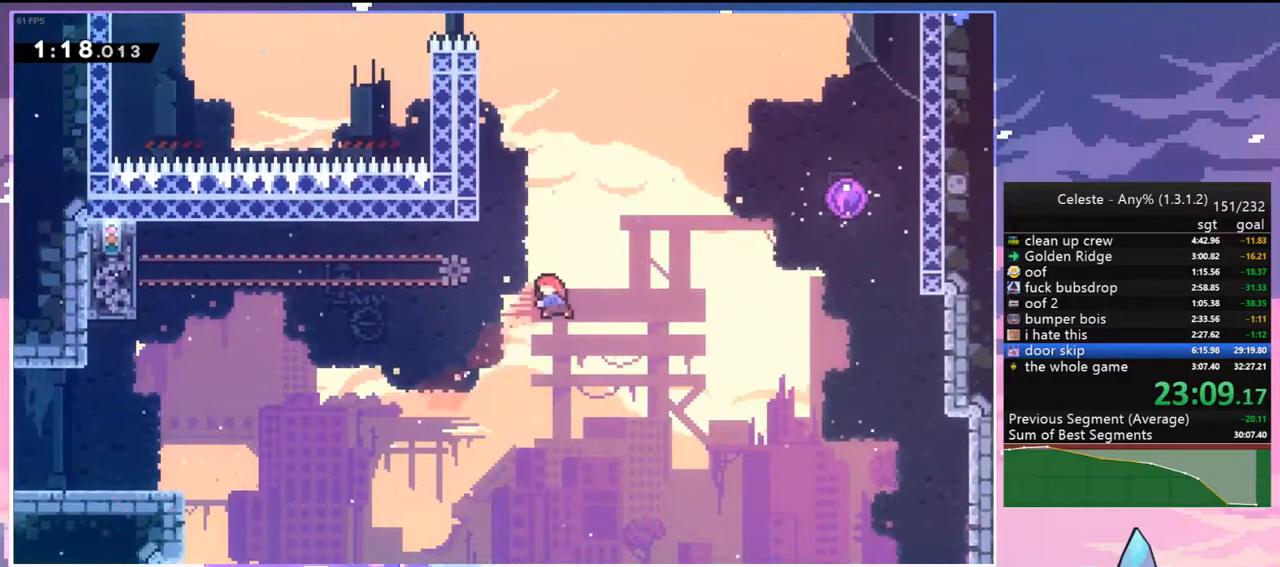
{"keys": ["skip"], "events": [[50, "left", "up"], [150, "grab", "down"], [250, "dash", "up"], [283, "grab", "up"], [333, "menu", "down"], [333, "skip", "down"], [333, "up", "up"], [433, "menu", "up"], [433, "skip", "up"], [483, "skip", "down"]]}